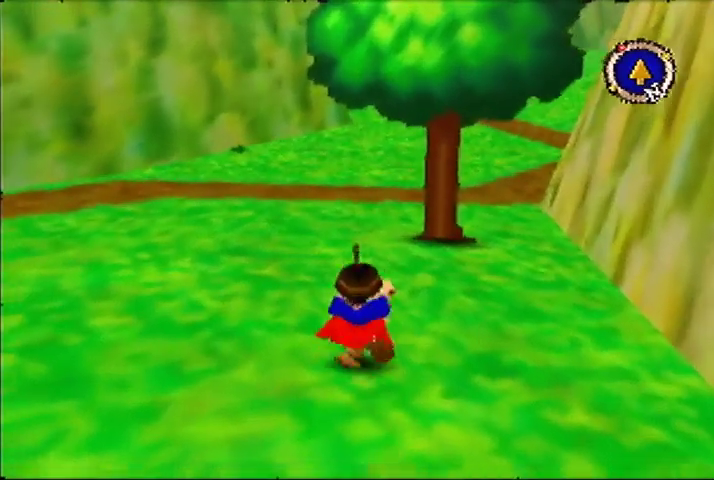
Gameplay with a controller (Nintendo layout); each line is a JSON object with the inputs held at the frame after it. "events" lists button and stick changes between this image and that frame as [ms after this image, input, new state], when the widget could be followed in between. Not read: DPAD_UP L3 R3.
{"buttons": [], "left_stick": "up", "events": []}
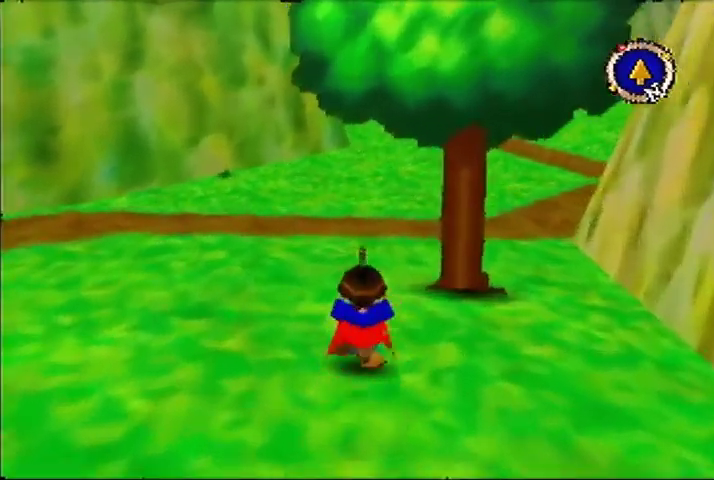
{"buttons": [], "left_stick": "up", "events": []}
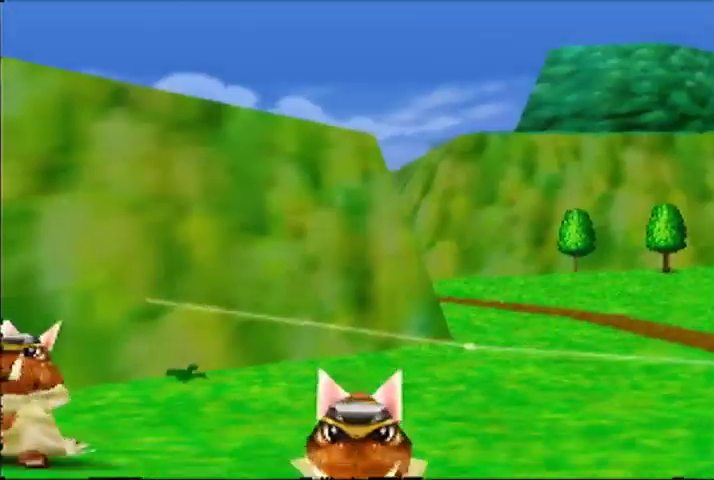
{"buttons": [], "left_stick": "center"}
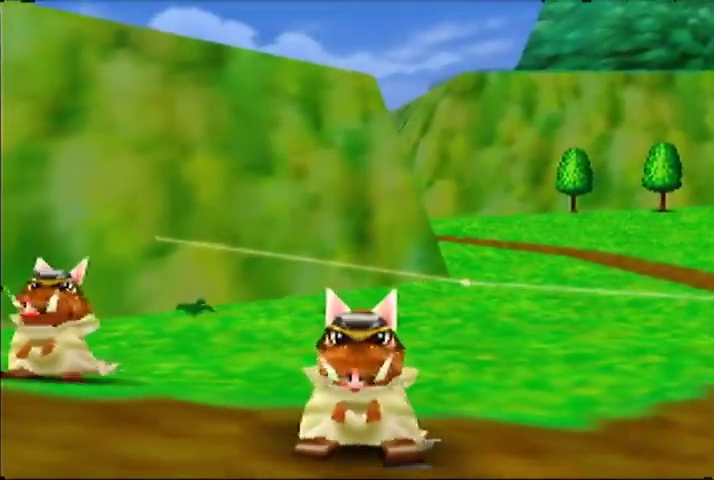
{"buttons": [], "left_stick": "center", "events": []}
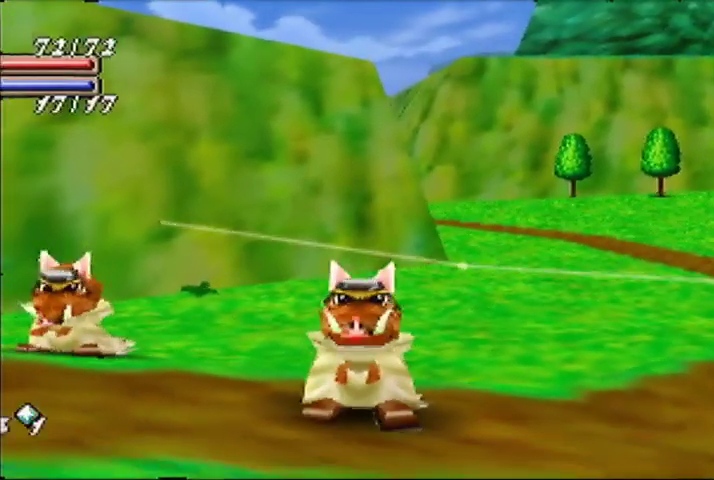
{"buttons": [], "left_stick": "center", "events": []}
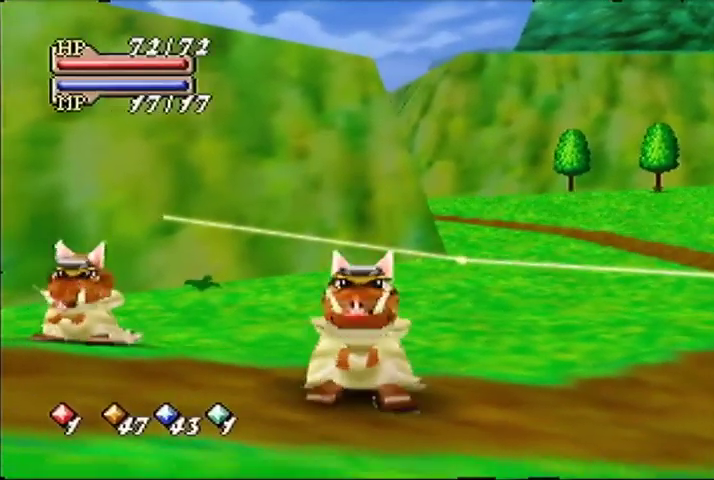
{"buttons": [], "left_stick": "center", "events": []}
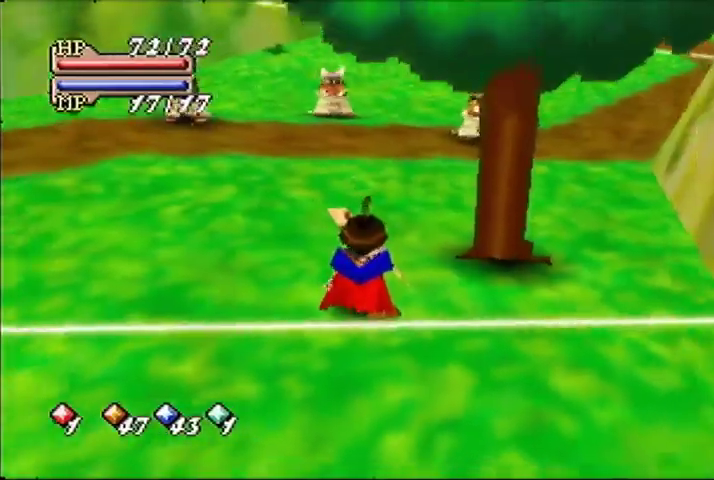
{"buttons": [], "left_stick": "center", "events": []}
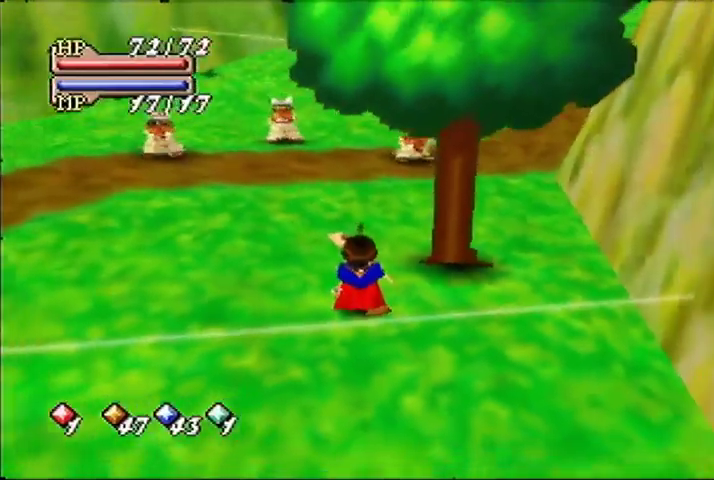
{"buttons": [], "left_stick": "center", "events": []}
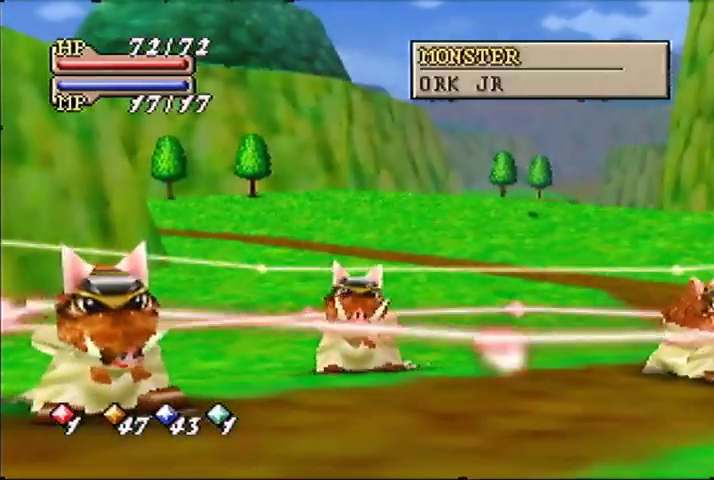
{"buttons": [], "left_stick": "down"}
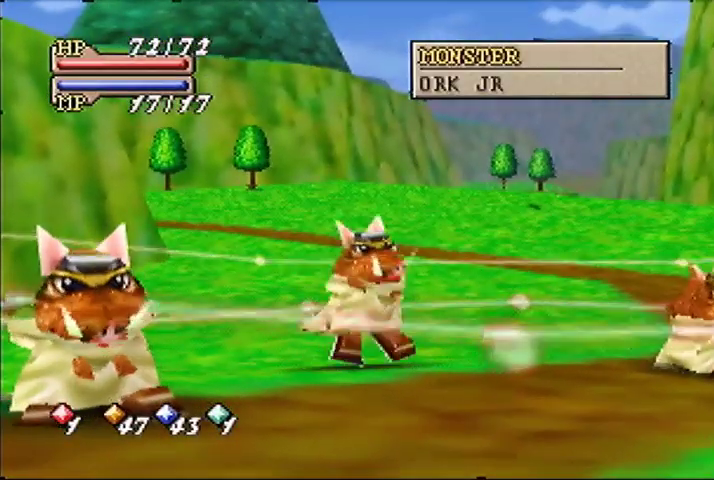
{"buttons": [], "left_stick": "down", "events": []}
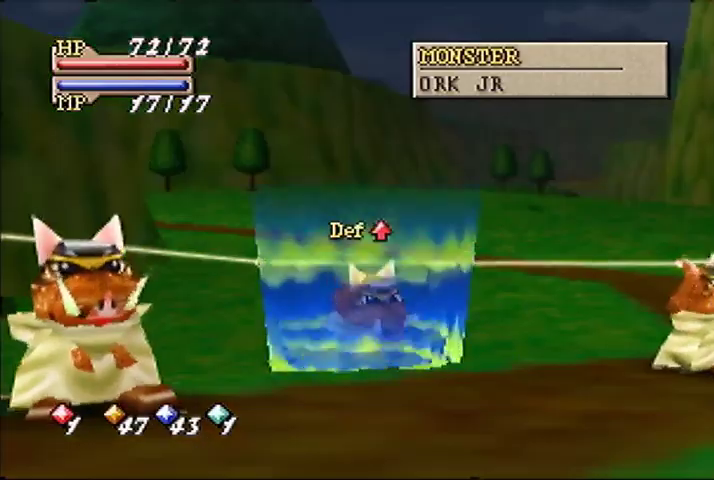
{"buttons": [], "left_stick": "center"}
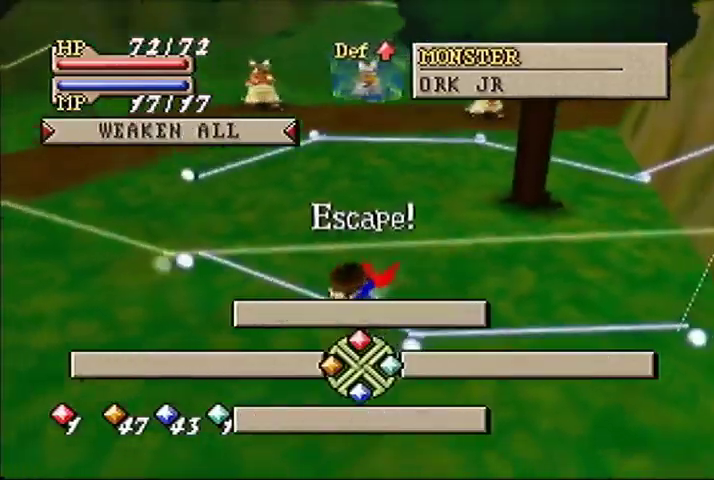
{"buttons": [], "left_stick": "center", "events": []}
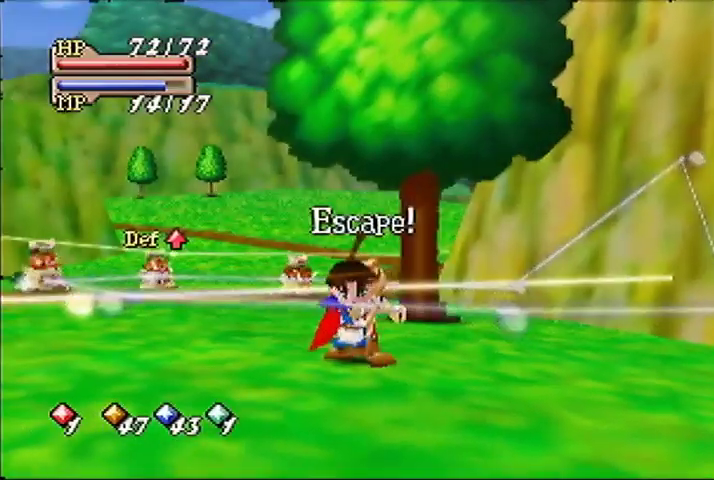
{"buttons": [], "left_stick": "center", "events": []}
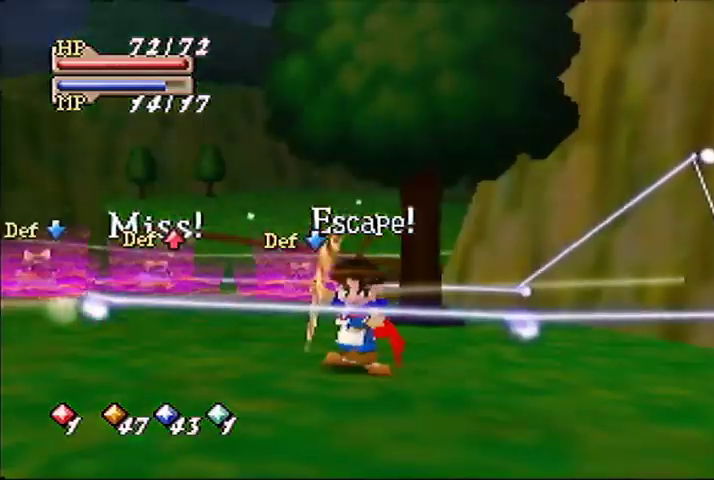
{"buttons": [], "left_stick": "up-left"}
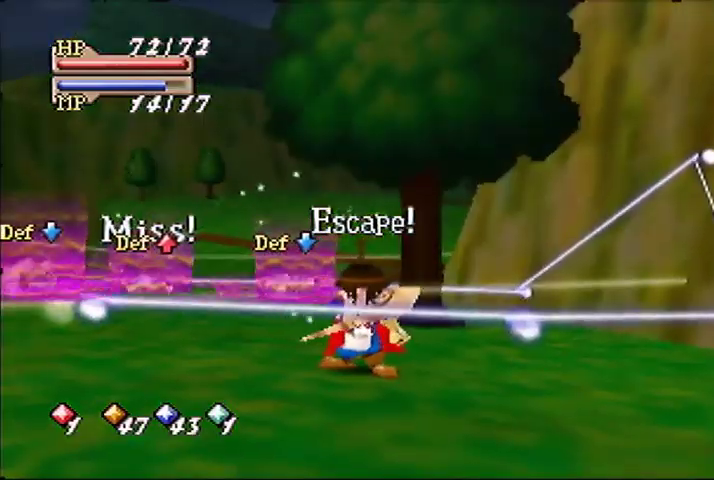
{"buttons": [], "left_stick": "up"}
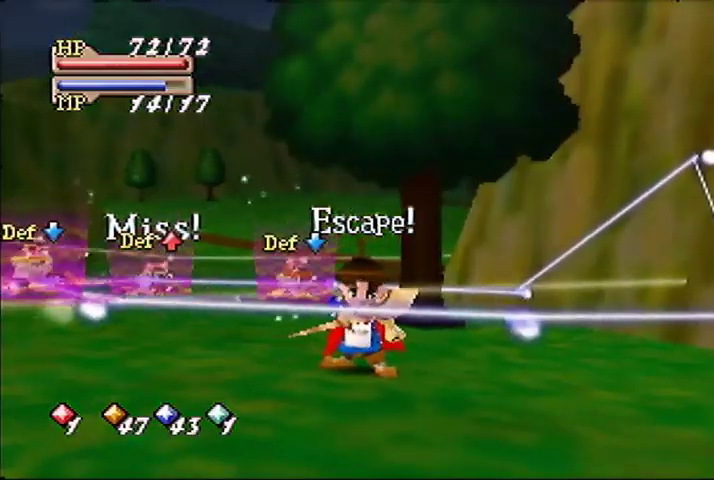
{"buttons": [], "left_stick": "up", "events": []}
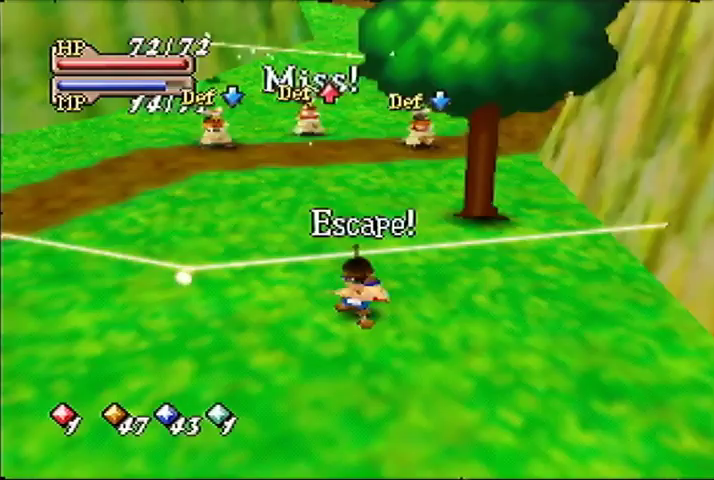
{"buttons": [], "left_stick": "up", "events": []}
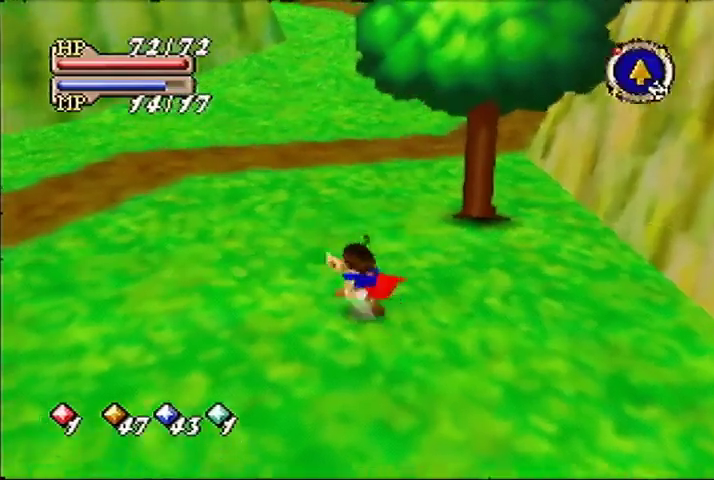
{"buttons": [], "left_stick": "up", "events": []}
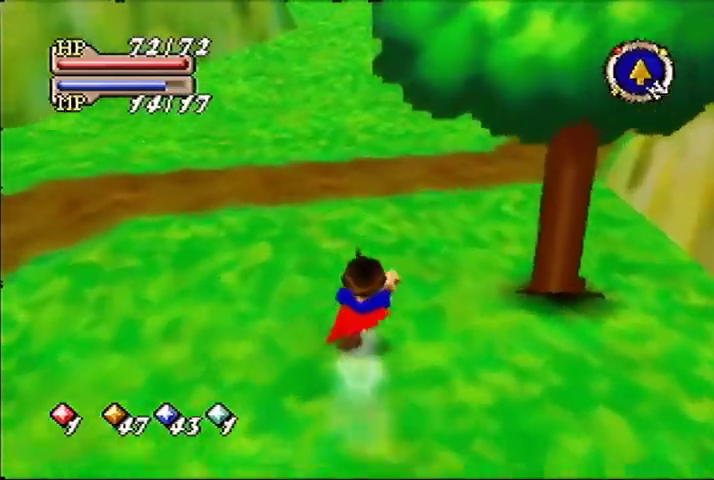
{"buttons": [], "left_stick": "up", "events": []}
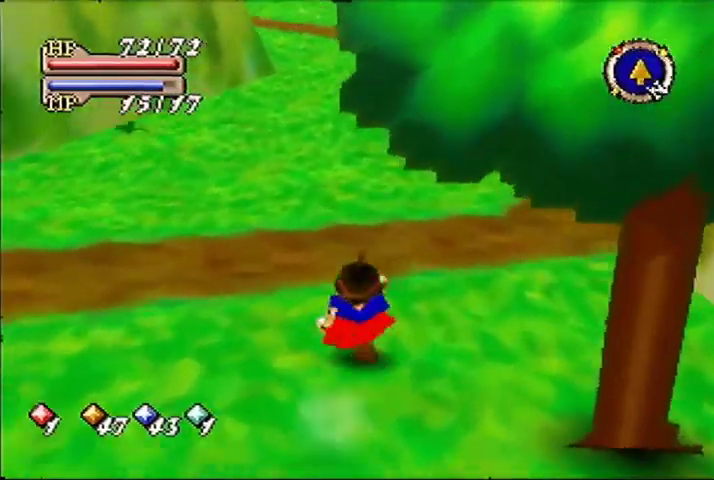
{"buttons": [], "left_stick": "up", "events": []}
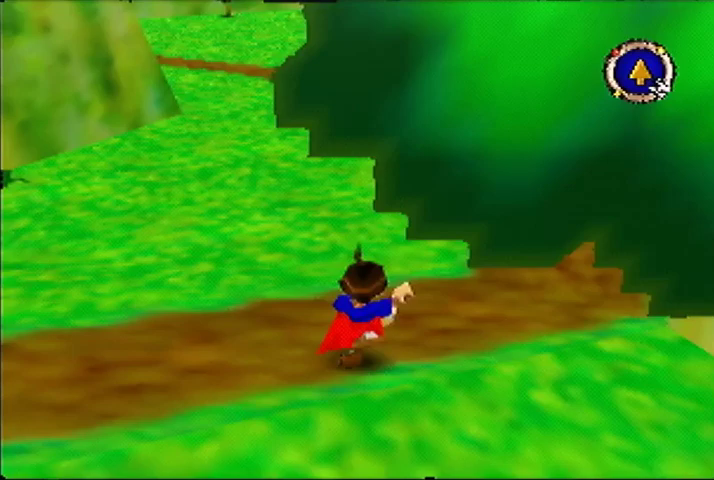
{"buttons": [], "left_stick": "up", "events": []}
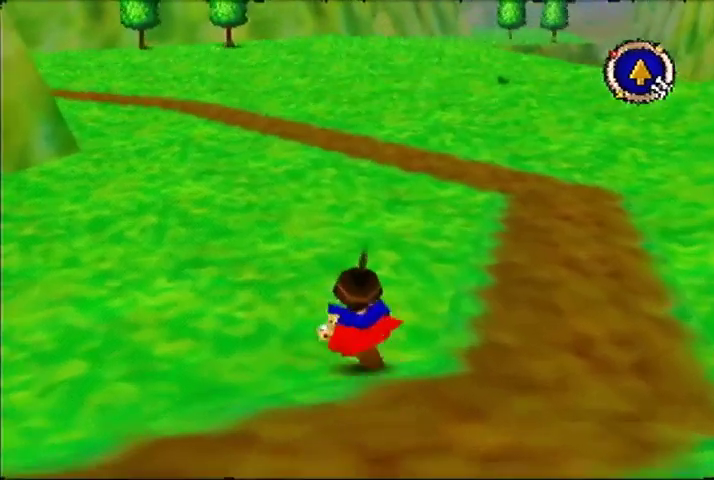
{"buttons": [], "left_stick": "up", "events": []}
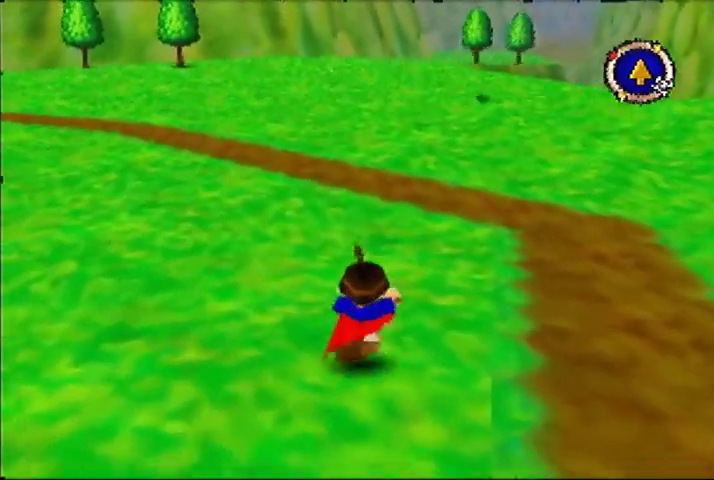
{"buttons": [], "left_stick": "up", "events": []}
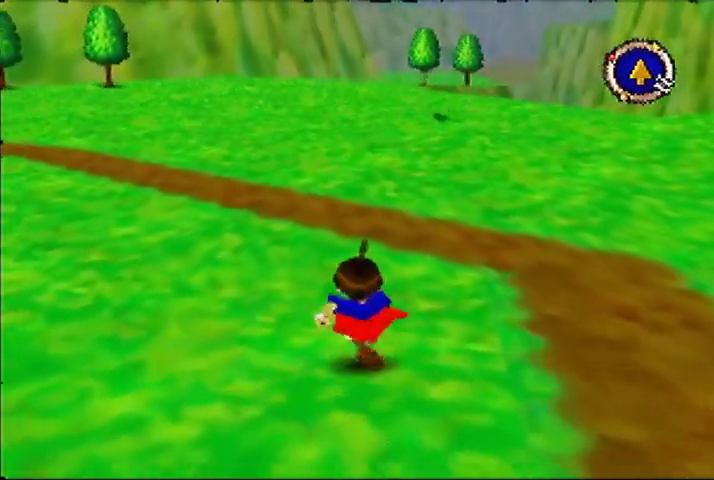
{"buttons": [], "left_stick": "up", "events": []}
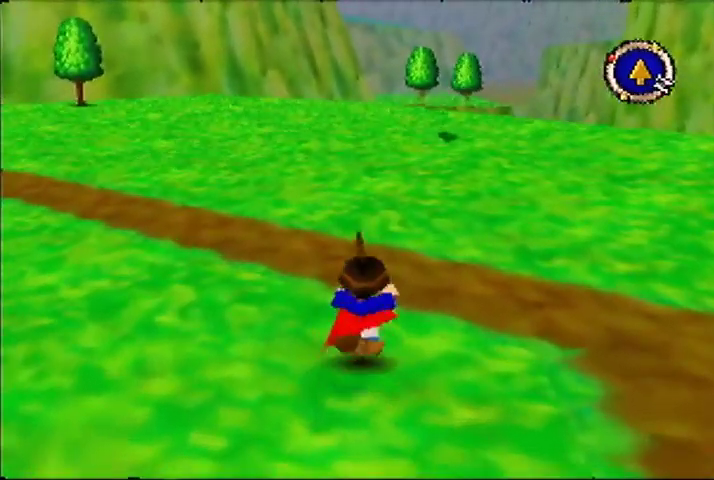
{"buttons": [], "left_stick": "up", "events": []}
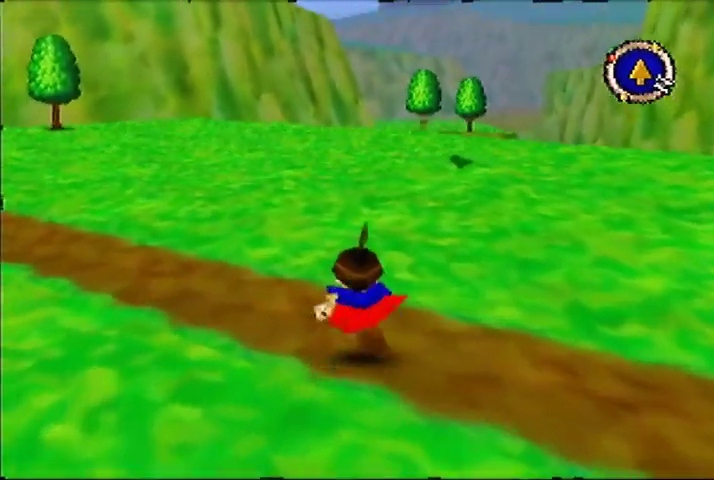
{"buttons": [], "left_stick": "up", "events": []}
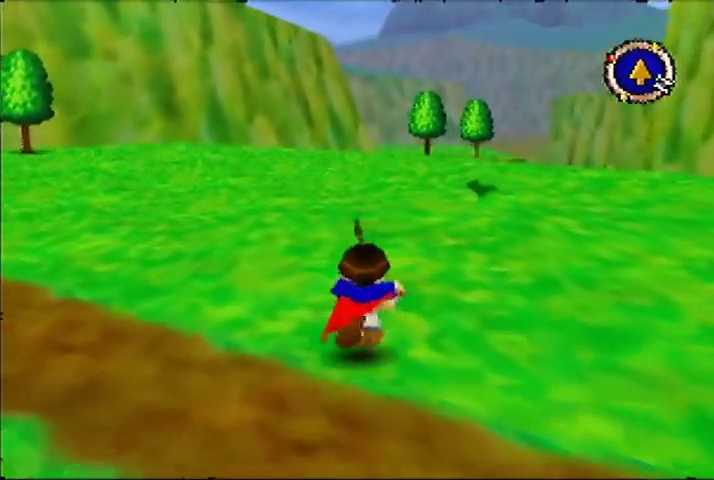
{"buttons": [], "left_stick": "up", "events": []}
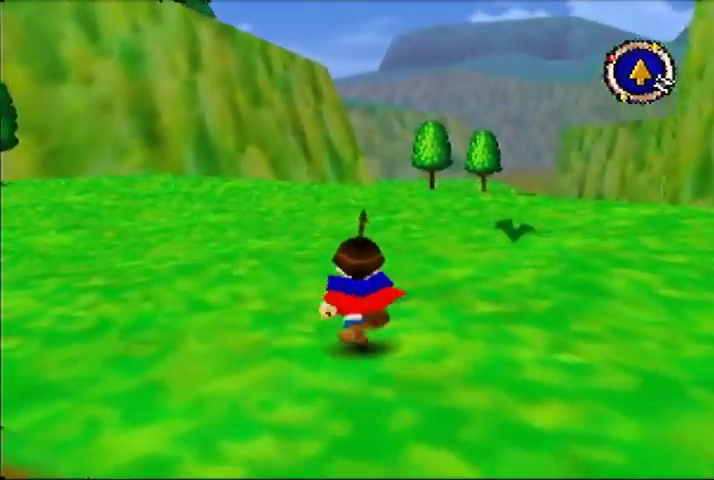
{"buttons": [], "left_stick": "up", "events": []}
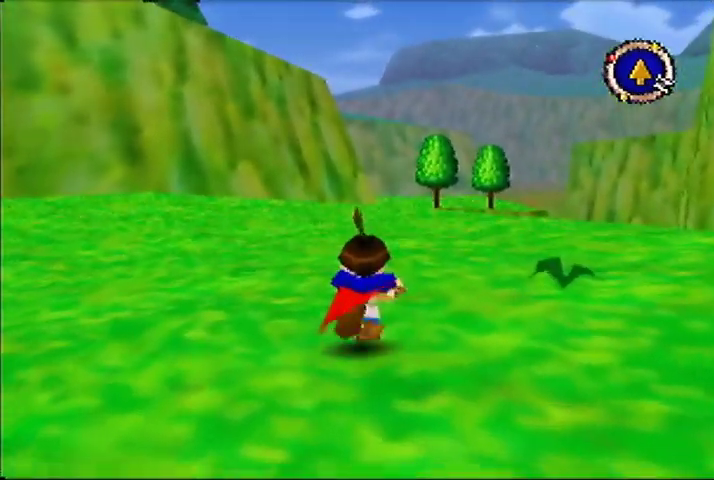
{"buttons": [], "left_stick": "up", "events": []}